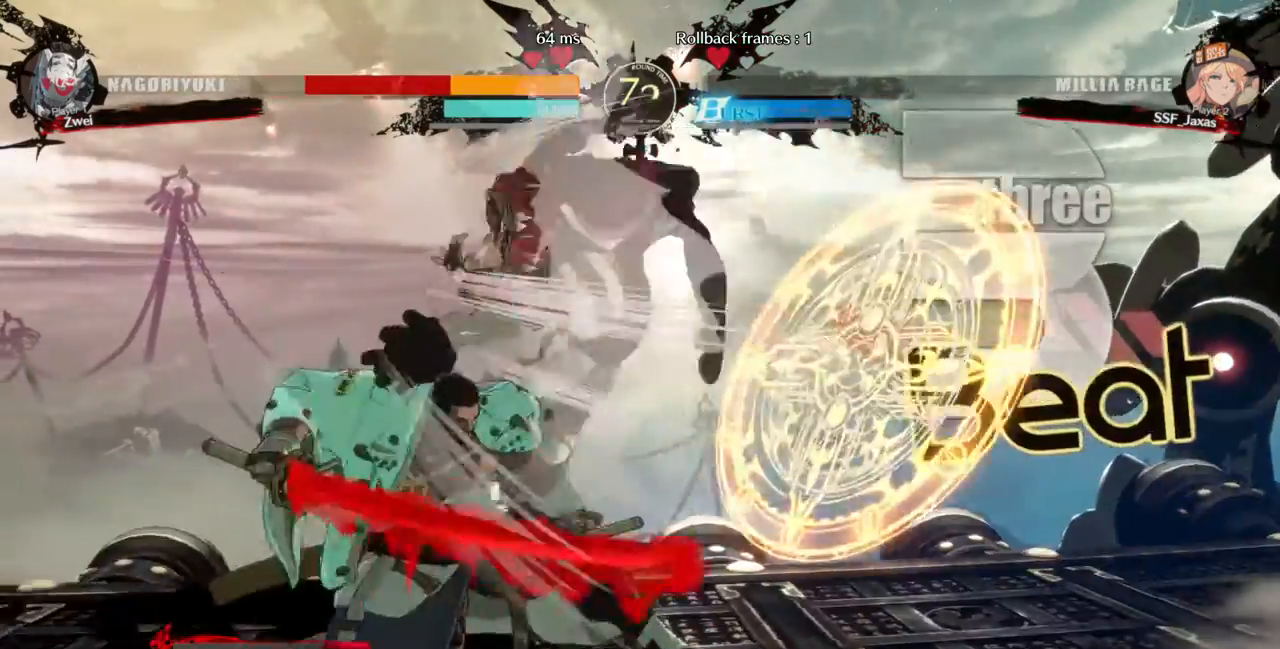
Gameplay with a controller (arcade stick); each line is a JSON object with the inputs held at the frame after it (dt_ms = milliseconds from this image to that frame). "events" lists button and stick changes between this image and that frame as [ms after this image, input, new state], when the widget could be followed in between. Not read: L3 R3.
{"dt_ms": 480, "buttons": ["DPAD_RIGHT"]}
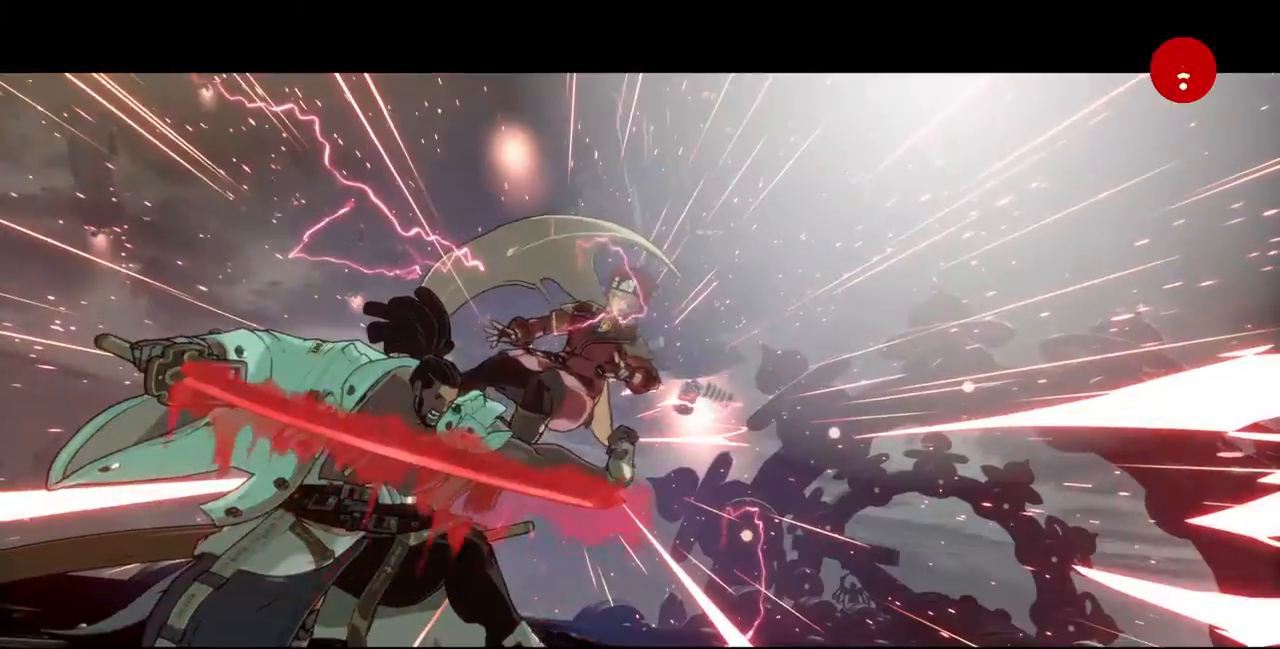
{"dt_ms": 520, "buttons": ["SQUARE", "R1"], "events": [[160, "R1", "down"], [200, "DPAD_RIGHT", "up"], [320, "R1", "up"], [440, "R1", "down"], [480, "SQUARE", "down"]]}
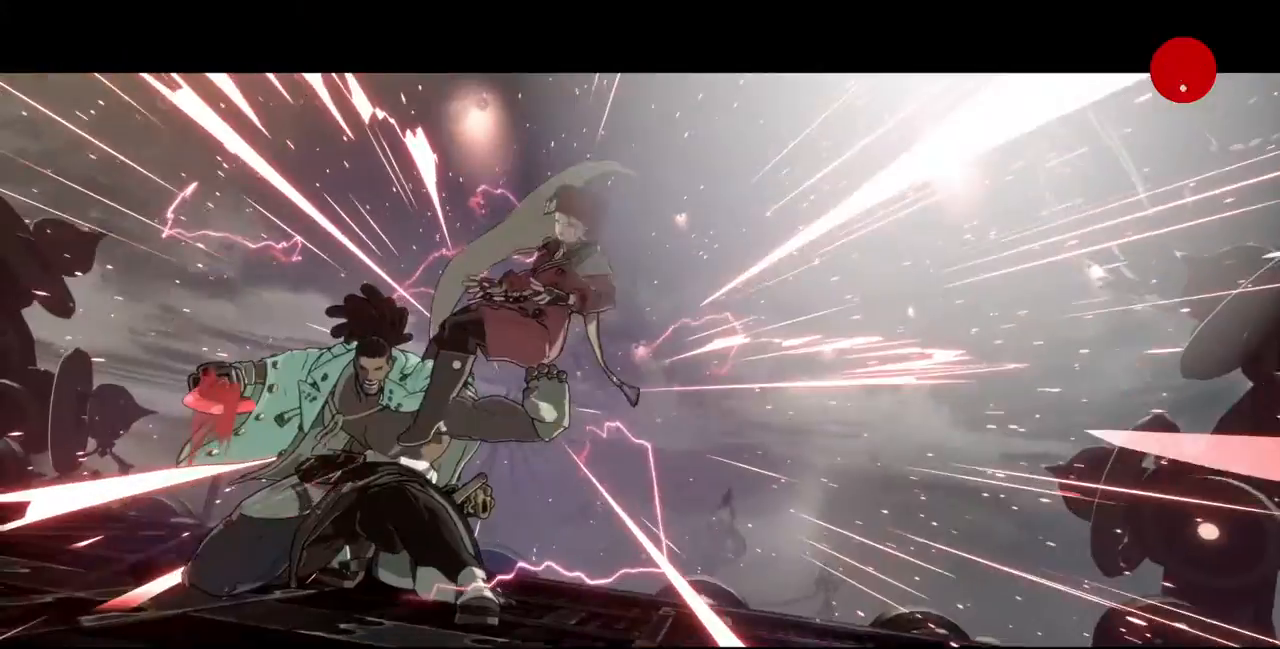
{"dt_ms": 480, "buttons": ["SQUARE"], "events": [[40, "R1", "up"], [80, "SQUARE", "up"], [160, "R1", "down"], [160, "TRIANGLE", "down"], [200, "SQUARE", "down"], [280, "R1", "up"], [280, "SQUARE", "up"], [280, "TRIANGLE", "up"], [360, "R1", "down"], [400, "TRIANGLE", "down"], [440, "SQUARE", "down"], [480, "R1", "up"], [480, "TRIANGLE", "up"]]}
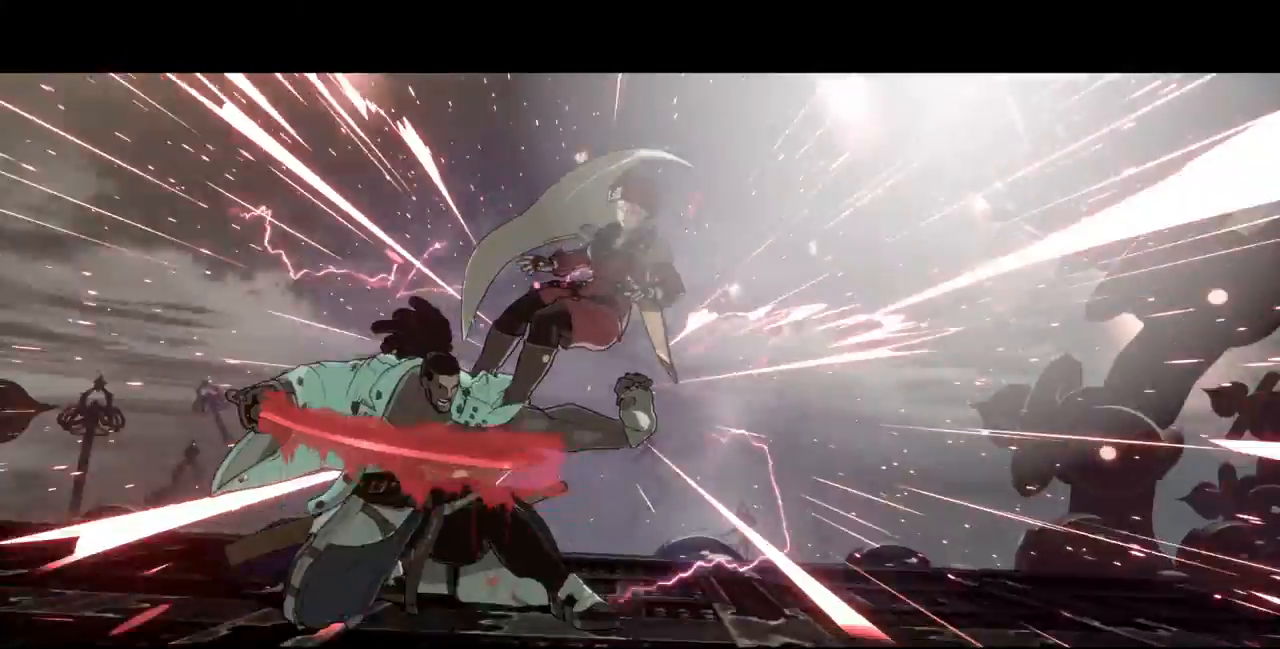
{"dt_ms": 520, "buttons": [], "events": [[40, "SQUARE", "up"], [160, "R1", "down"], [160, "SQUARE", "down"], [160, "TRIANGLE", "down"], [280, "R1", "up"], [280, "SQUARE", "up"], [280, "TRIANGLE", "up"], [400, "SQUARE", "down"], [520, "SQUARE", "up"]]}
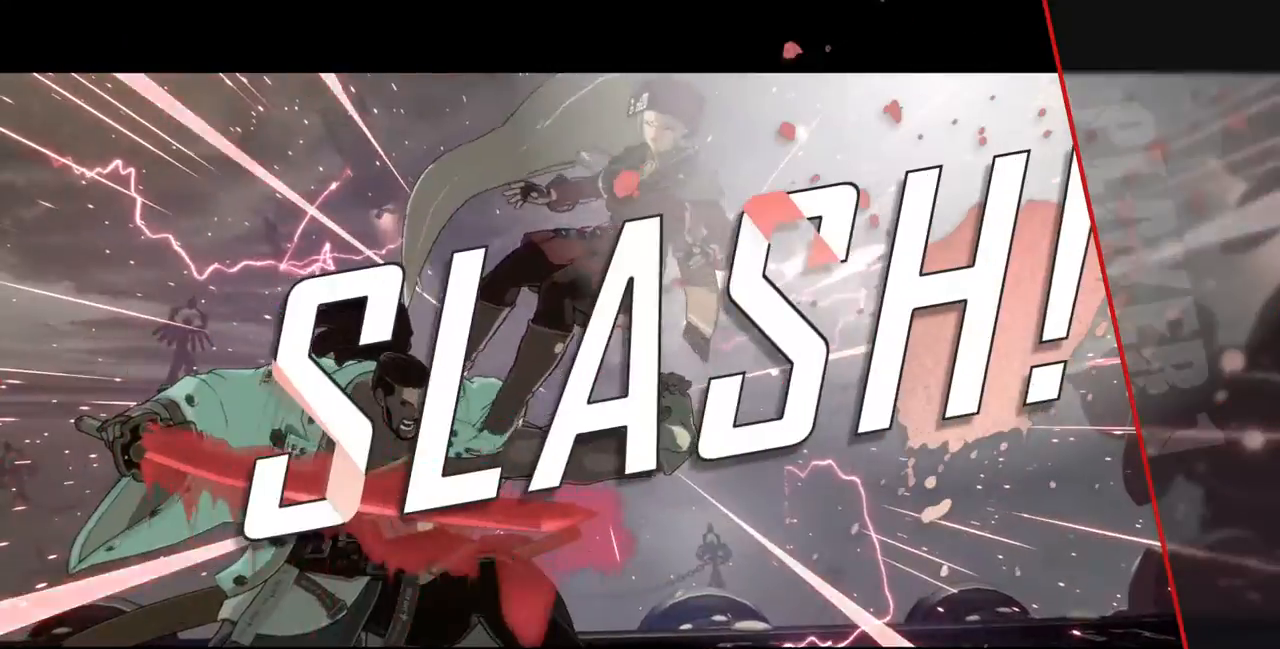
{"dt_ms": 480, "buttons": [], "events": [[160, "CROSS", "down"], [240, "CROSS", "up"], [320, "CROSS", "down"], [440, "CROSS", "up"]]}
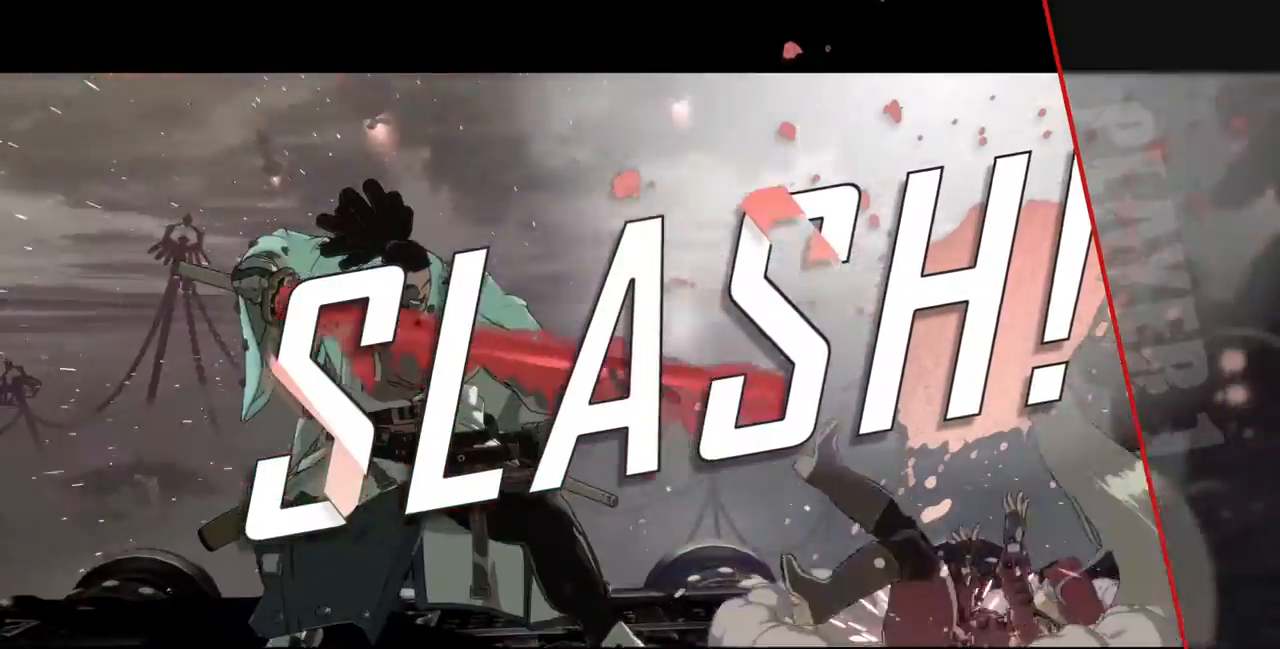
{"dt_ms": 1000, "buttons": ["CROSS"]}
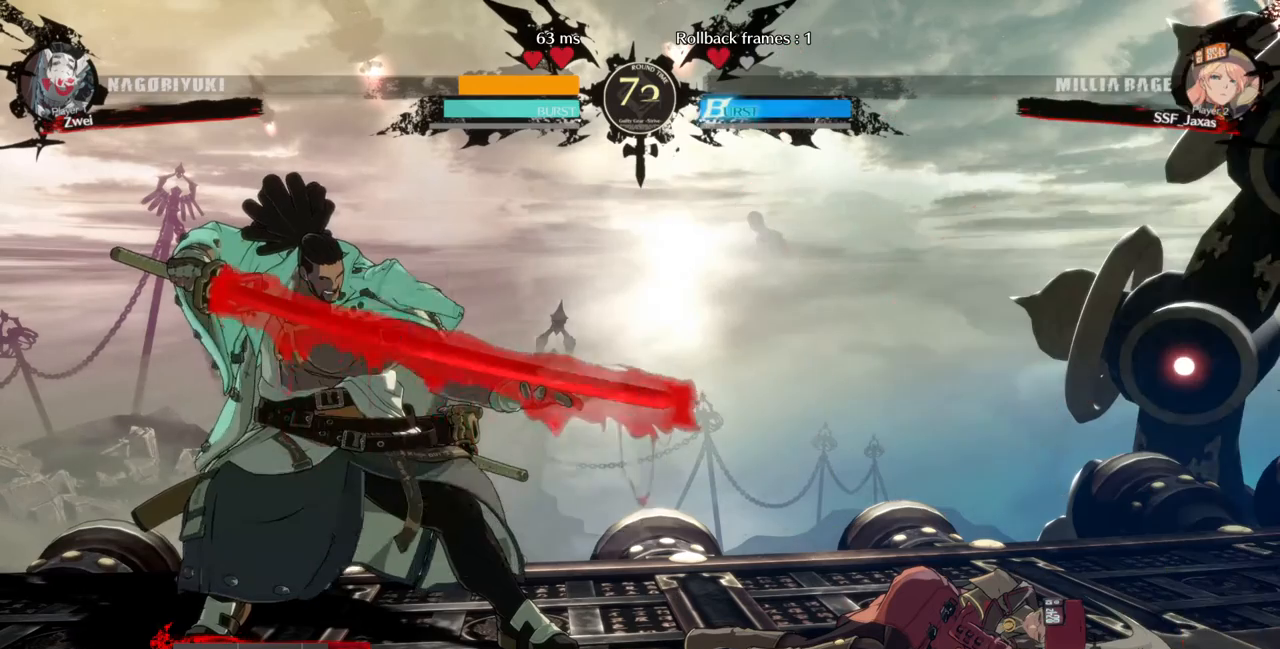
{"dt_ms": 520, "buttons": ["CROSS"], "events": [[80, "CROSS", "up"], [120, "CROSS", "down"], [240, "CROSS", "up"], [320, "CROSS", "down"], [400, "CROSS", "up"], [480, "CROSS", "down"]]}
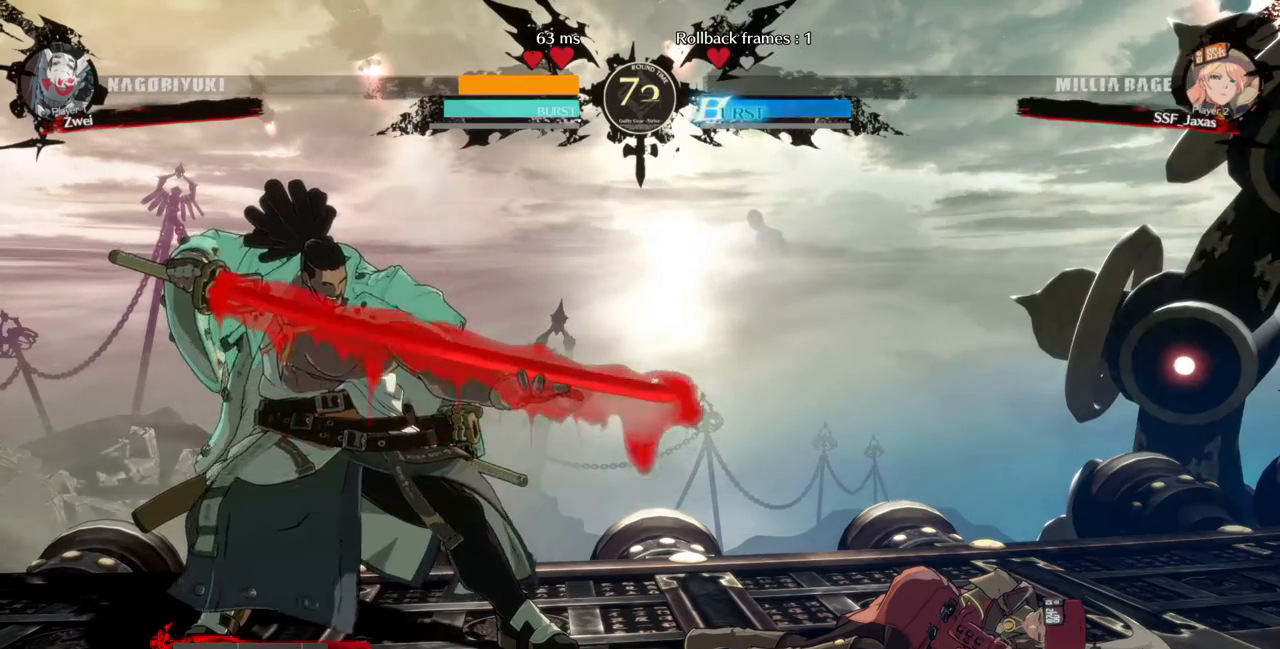
{"dt_ms": 480, "buttons": ["CROSS"], "events": [[80, "CROSS", "up"], [280, "CROSS", "down"], [400, "CROSS", "up"], [480, "CROSS", "down"]]}
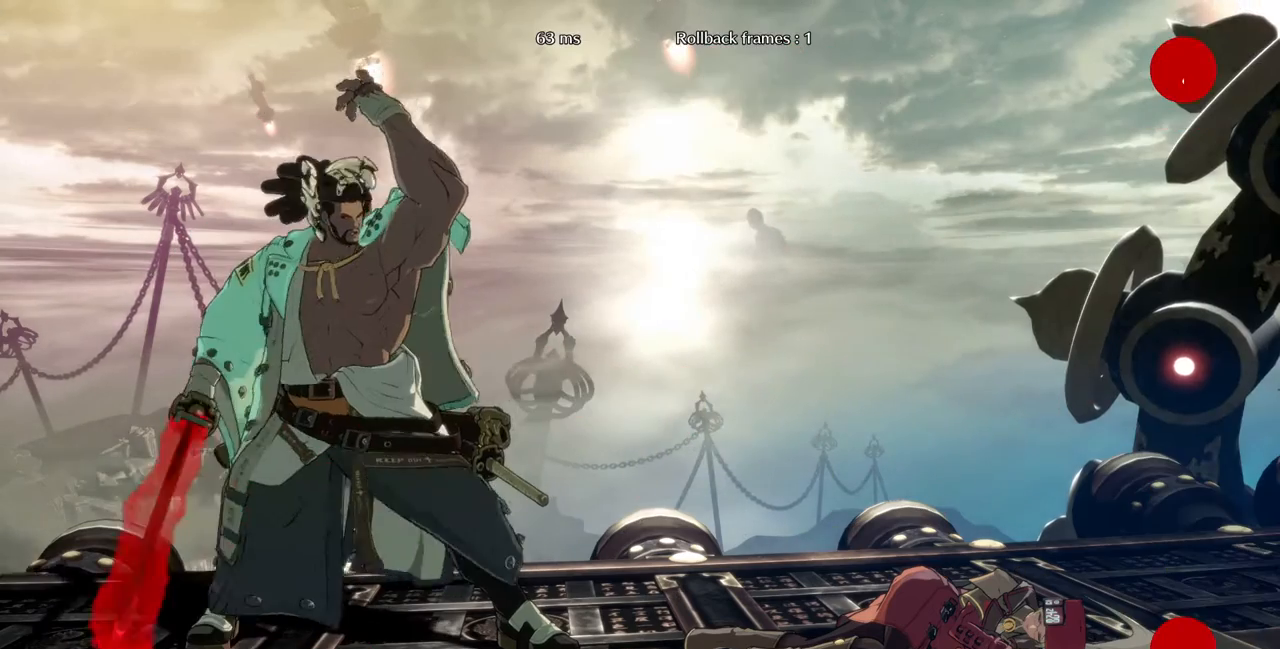
{"dt_ms": 520, "buttons": [], "events": [[160, "CROSS", "up"], [320, "CROSS", "down"], [440, "CROSS", "up"]]}
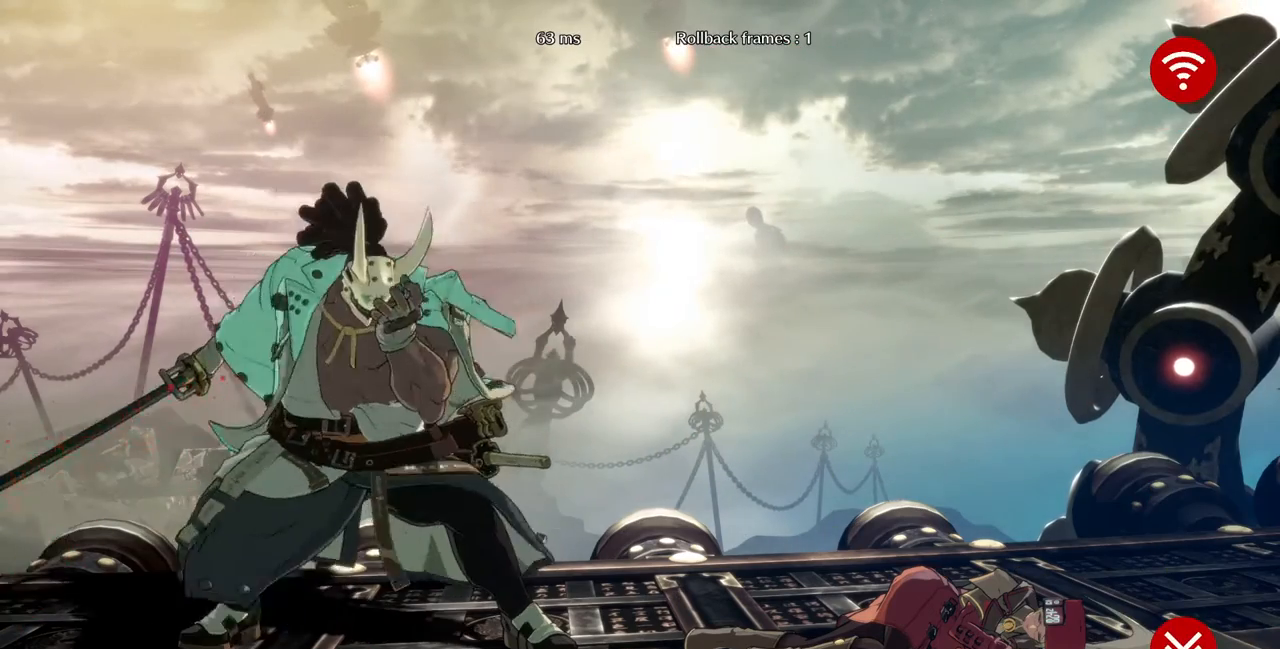
{"dt_ms": 480, "buttons": [], "events": [[80, "CROSS", "down"], [200, "CROSS", "up"]]}
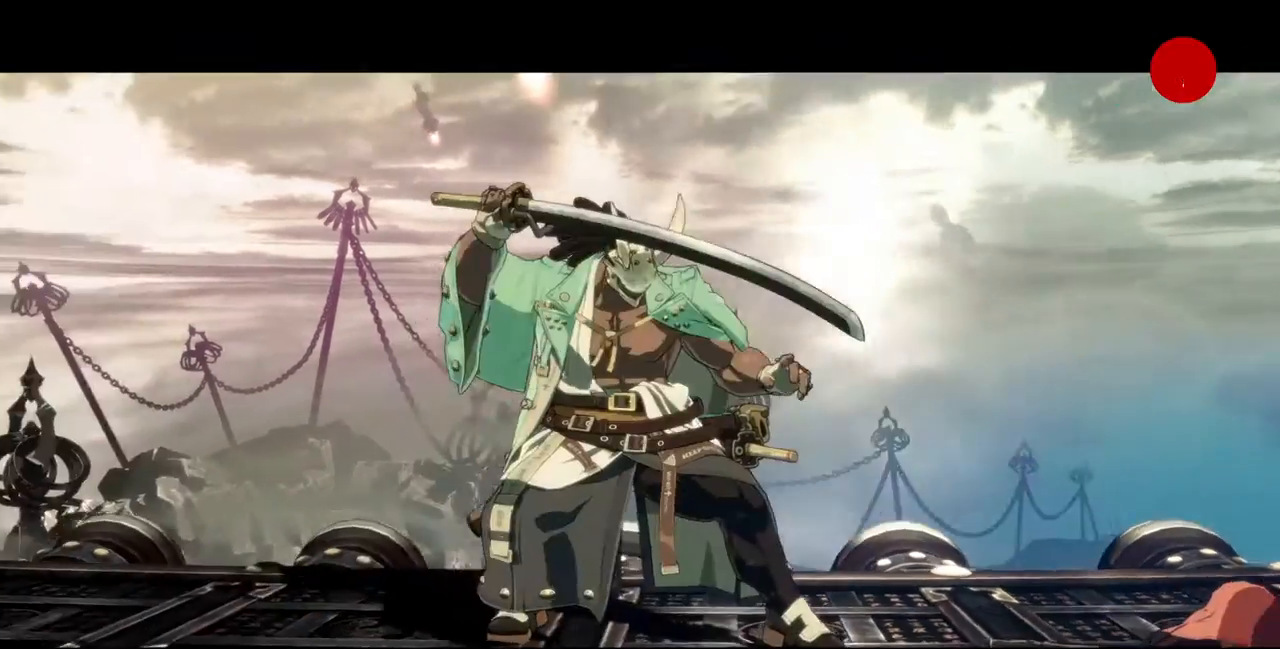
{"dt_ms": 520, "buttons": ["CROSS"], "events": [[160, "CROSS", "down"], [320, "CROSS", "up"], [520, "CROSS", "down"]]}
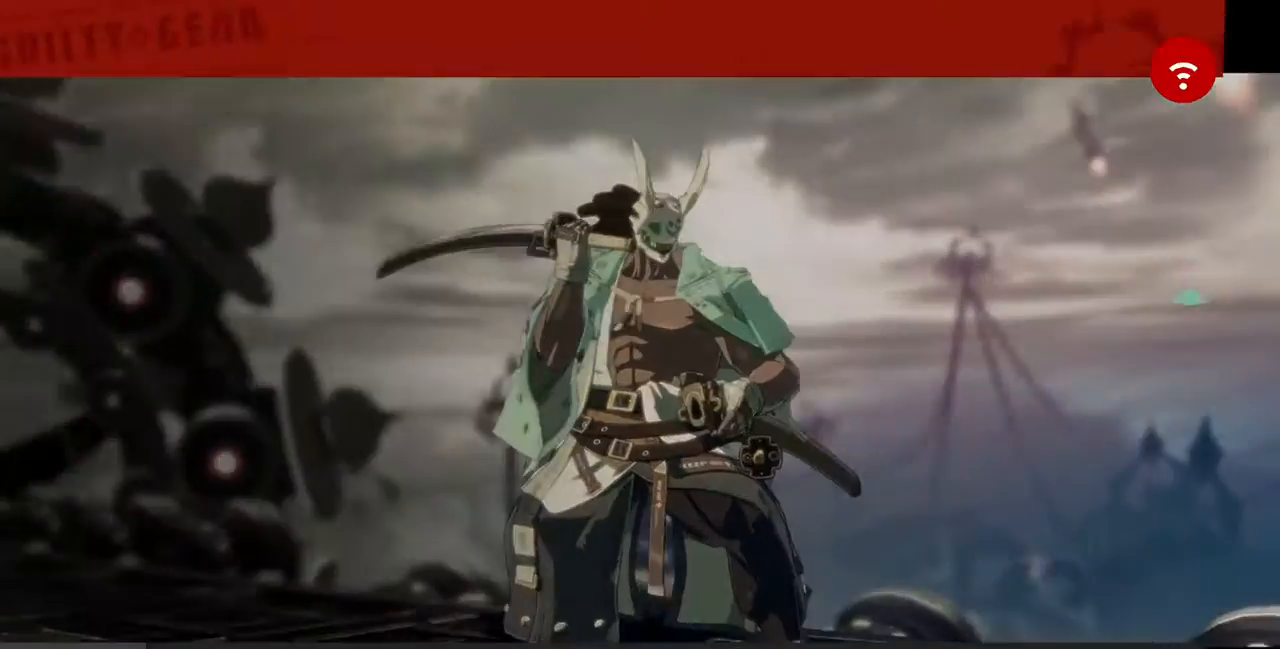
{"dt_ms": 480, "buttons": [], "events": [[160, "CROSS", "up"], [320, "CROSS", "down"], [480, "CROSS", "up"]]}
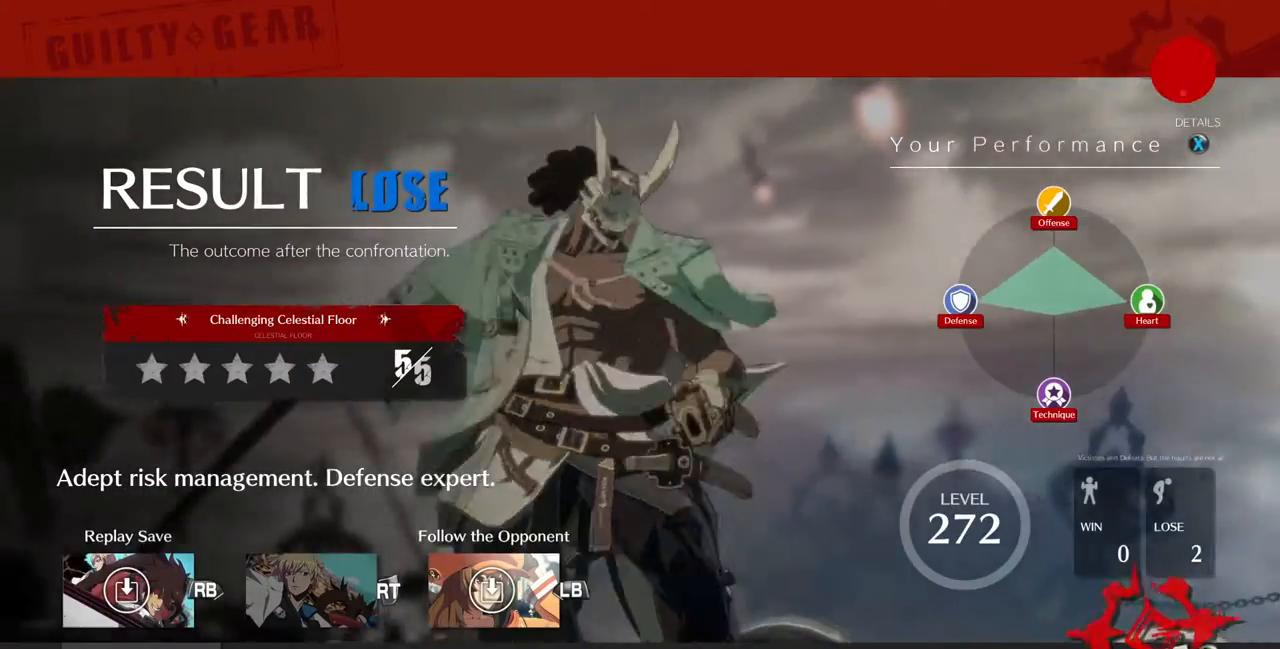
{"dt_ms": 520, "buttons": [], "events": [[200, "CROSS", "down"], [360, "CROSS", "up"]]}
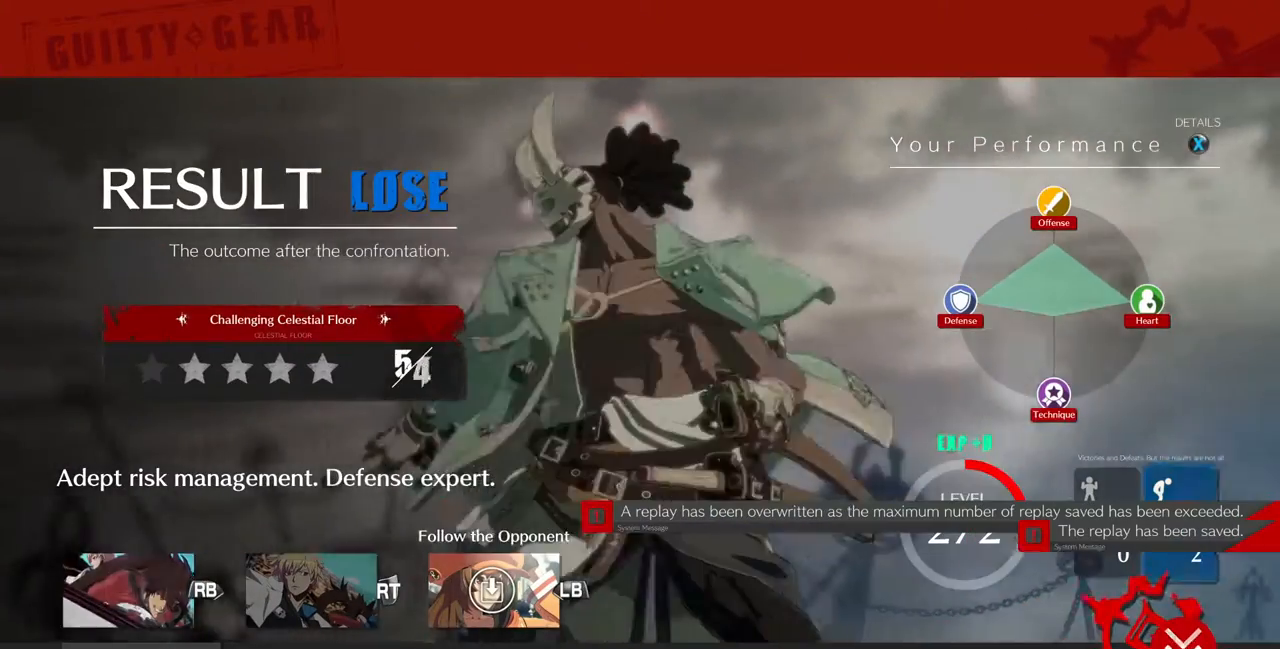
{"dt_ms": 480, "buttons": [], "events": [[40, "CROSS", "down"], [160, "CROSS", "up"], [400, "CROSS", "down"], [480, "CROSS", "up"]]}
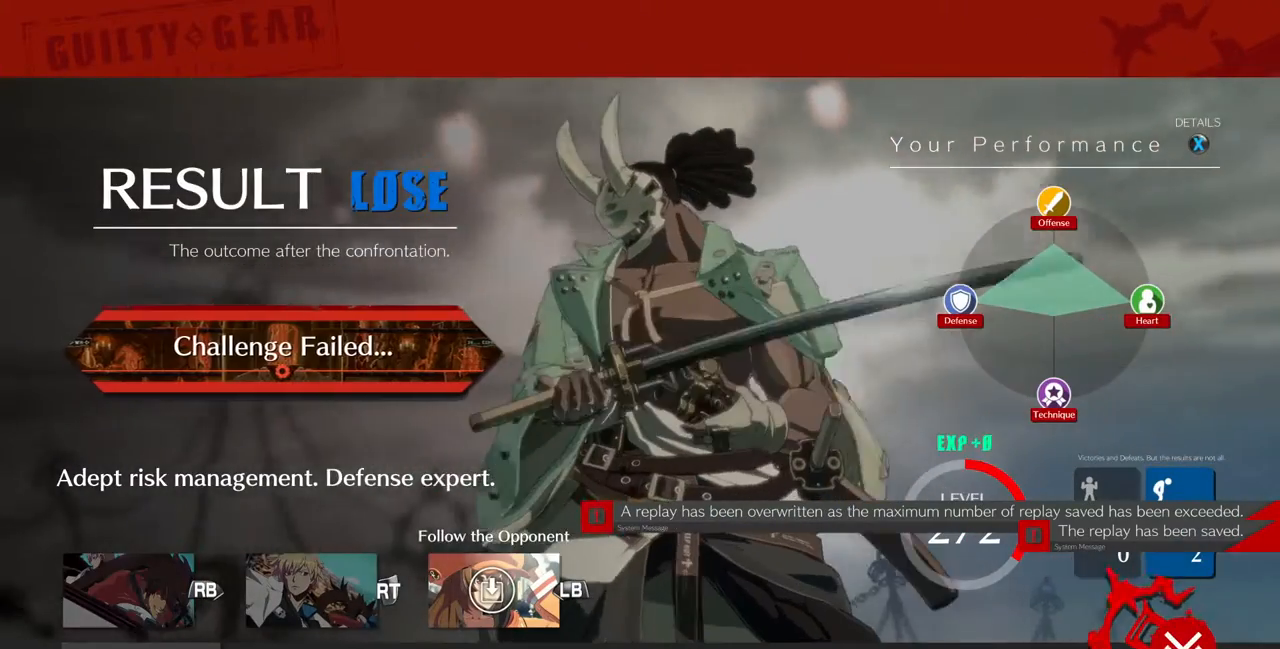
{"dt_ms": 520, "buttons": [], "events": [[160, "CROSS", "down"], [280, "CROSS", "up"], [400, "CROSS", "down"], [520, "CROSS", "up"]]}
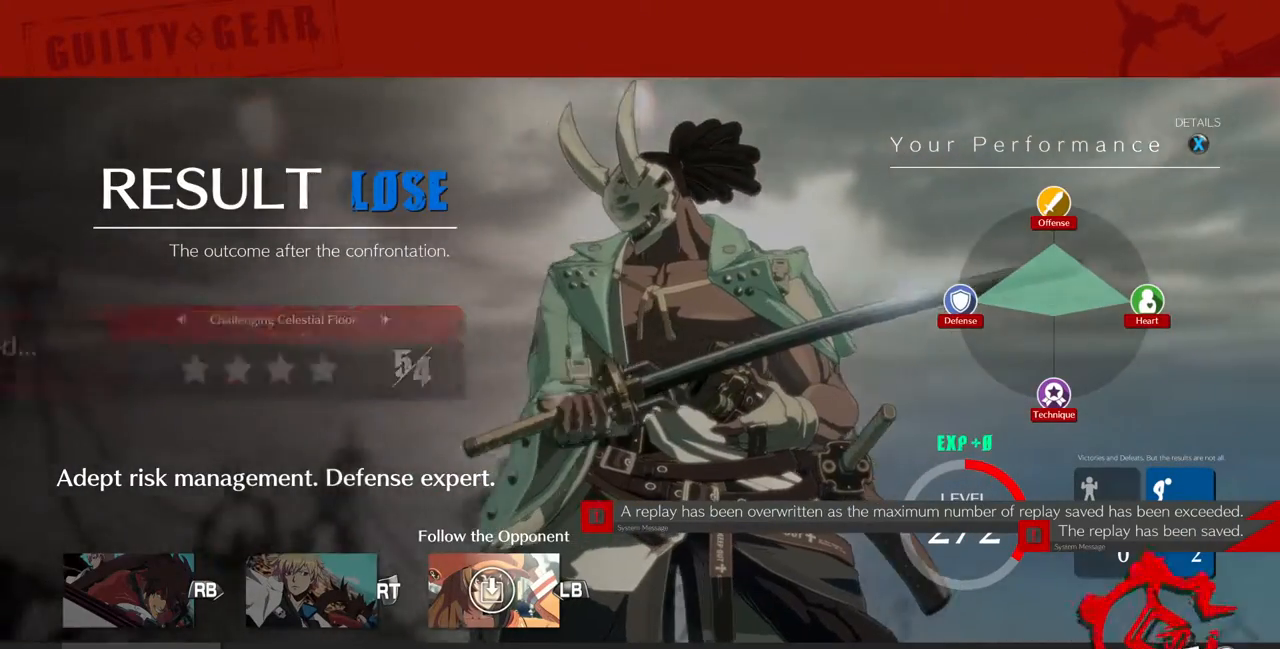
{"dt_ms": 480, "buttons": [], "events": [[80, "CROSS", "down"], [200, "CROSS", "up"], [320, "CROSS", "down"], [440, "CROSS", "up"]]}
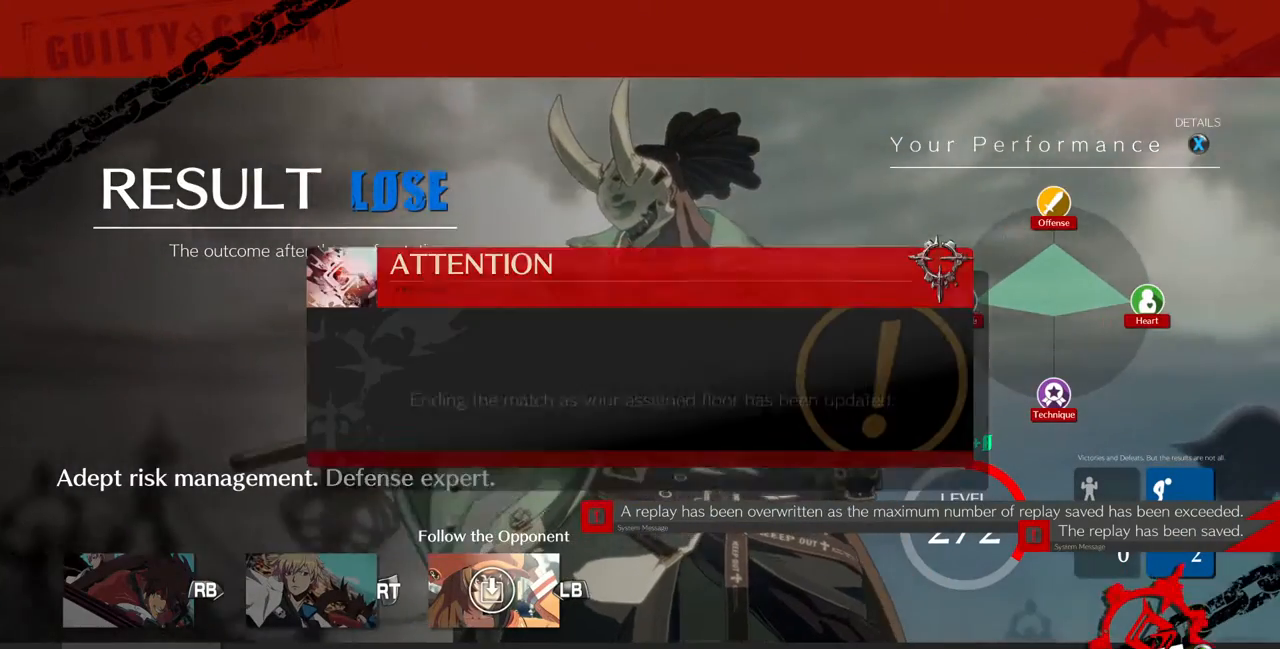
{"dt_ms": 520, "buttons": [], "events": [[80, "CROSS", "down"], [200, "CROSS", "up"], [360, "CROSS", "down"], [480, "CROSS", "up"]]}
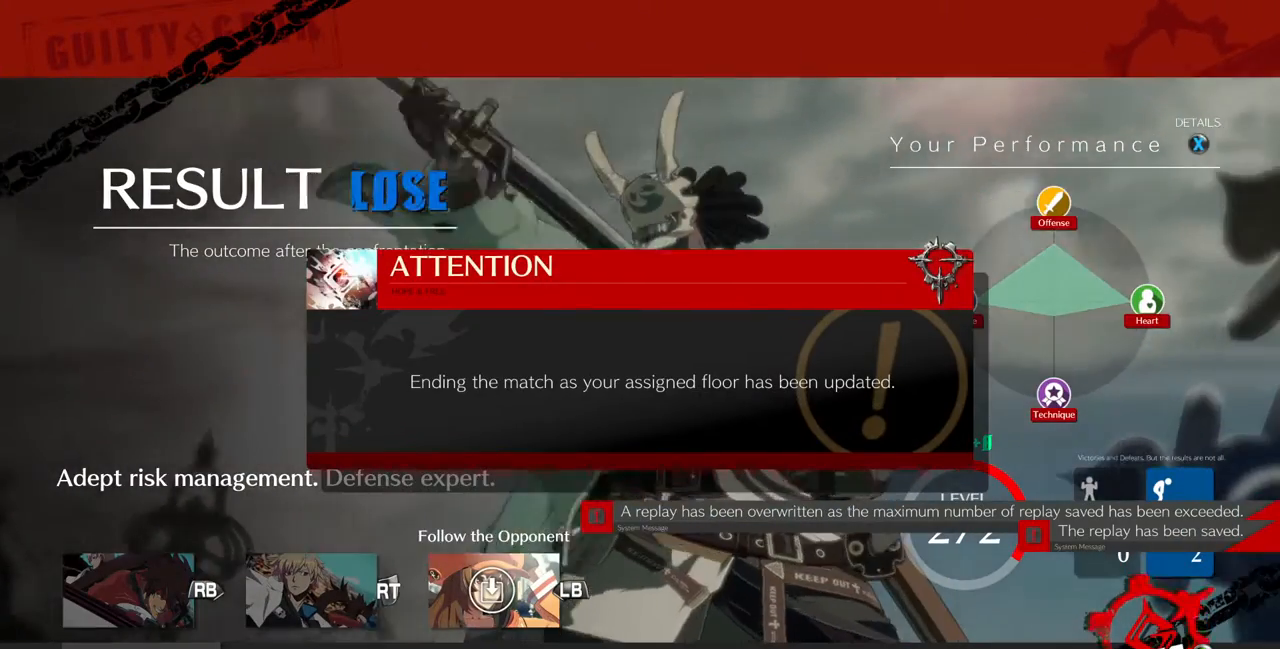
{"dt_ms": 480, "buttons": [], "events": []}